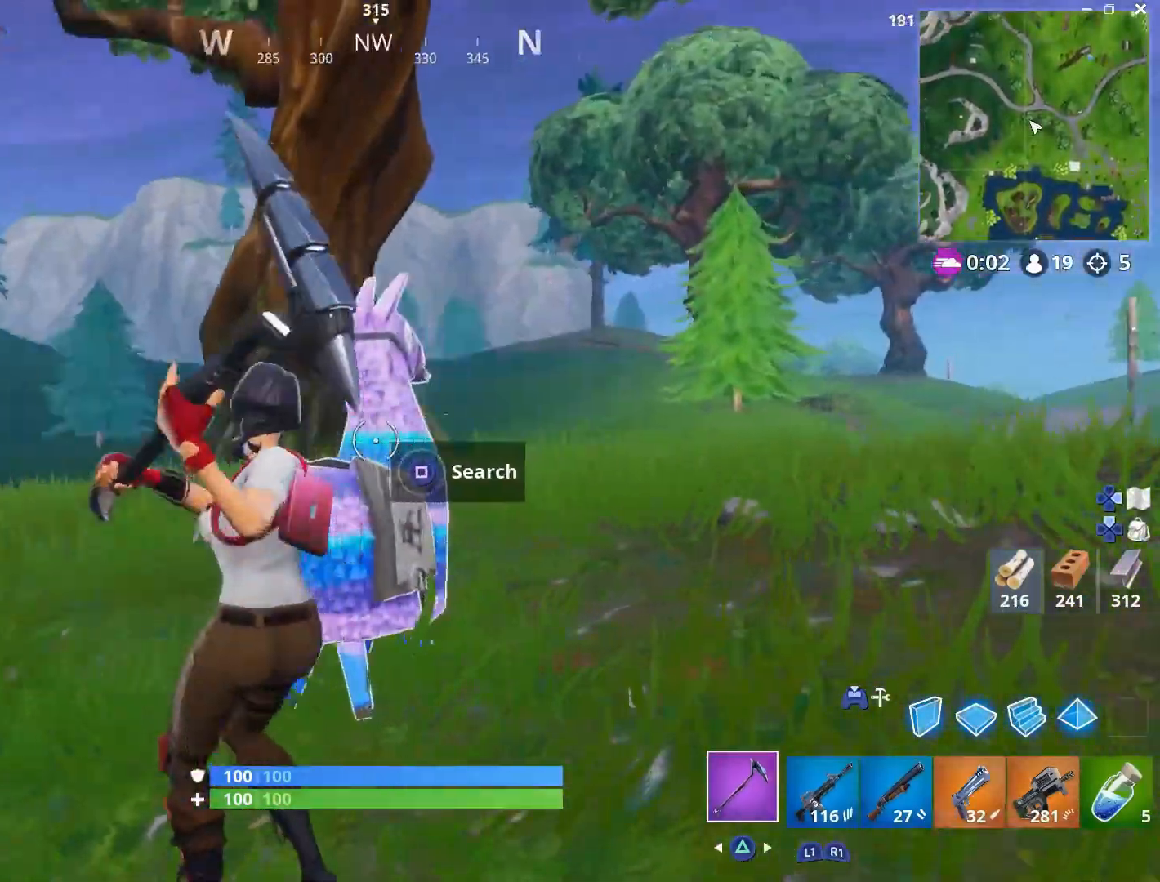
Gameplay with a controller (PlayStation layout); each line is a JSON object with the inputs held at the frame after it. "events" lists button and stick changes between this image and that frame as [ms after this image, input, new state], when the widget could be followed in between. Not read: TOUCHPAD.
{"buttons": ["R2"], "left_stick": "up-left", "right_stick": "down-left", "events": [[50, "right_stick", "center"], [150, "left_stick", "right"], [183, "right_stick", "down-left"], [250, "left_stick", "up-right"], [317, "right_stick", "center"], [483, "right_stick", "down-left"], [500, "left_stick", "up-left"]]}
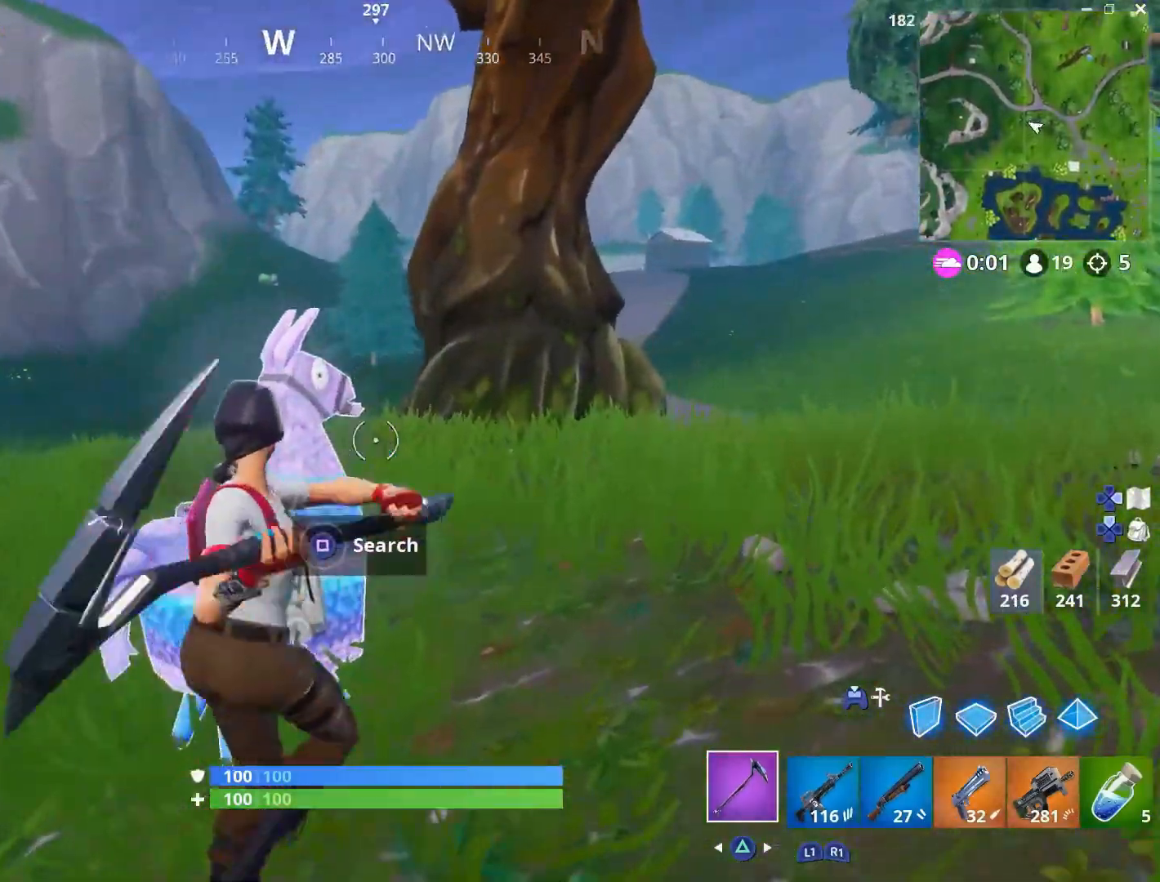
{"buttons": ["R2"], "left_stick": "left", "right_stick": "center", "events": [[117, "left_stick", "down-left"], [150, "right_stick", "center"], [333, "left_stick", "down"], [500, "left_stick", "left"]]}
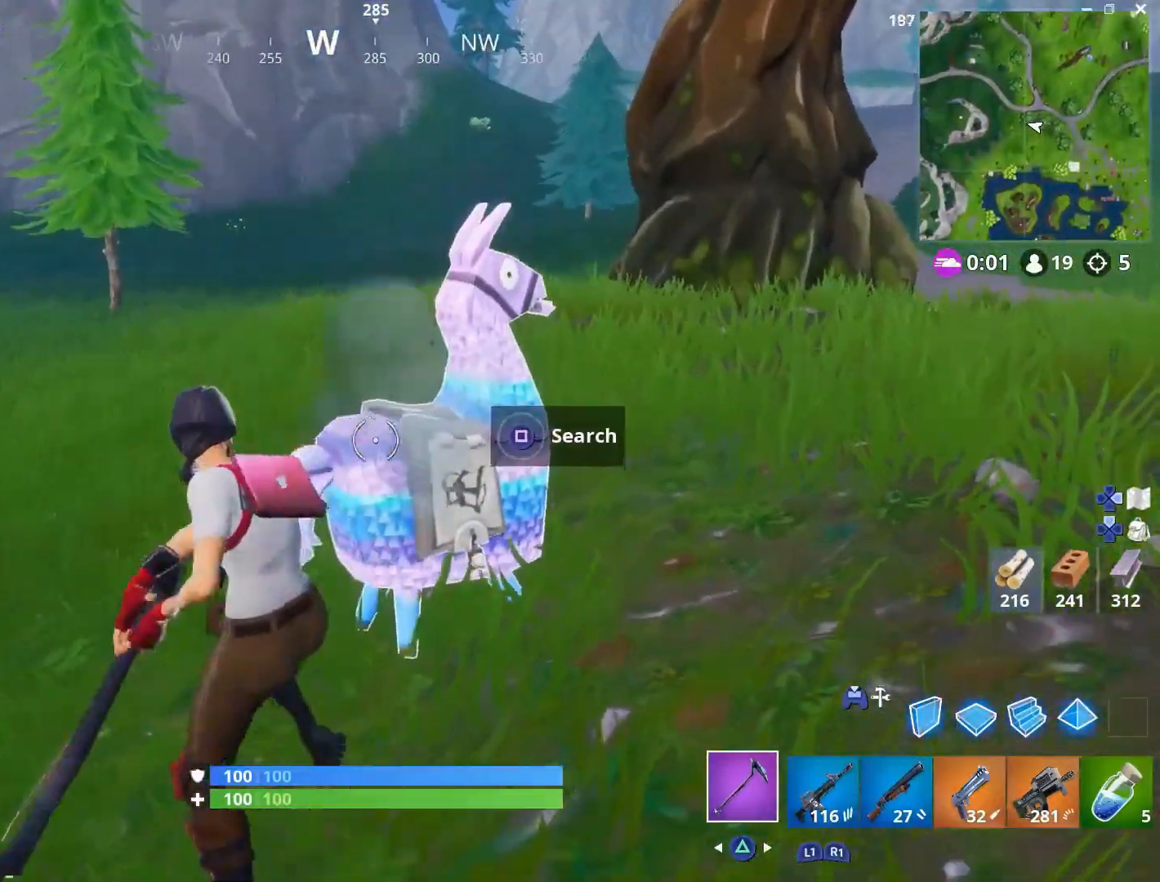
{"buttons": ["R2"], "left_stick": "down-right", "right_stick": "center", "events": [[117, "left_stick", "up-right"], [267, "right_stick", "right"], [333, "left_stick", "down-right"], [400, "right_stick", "center"]]}
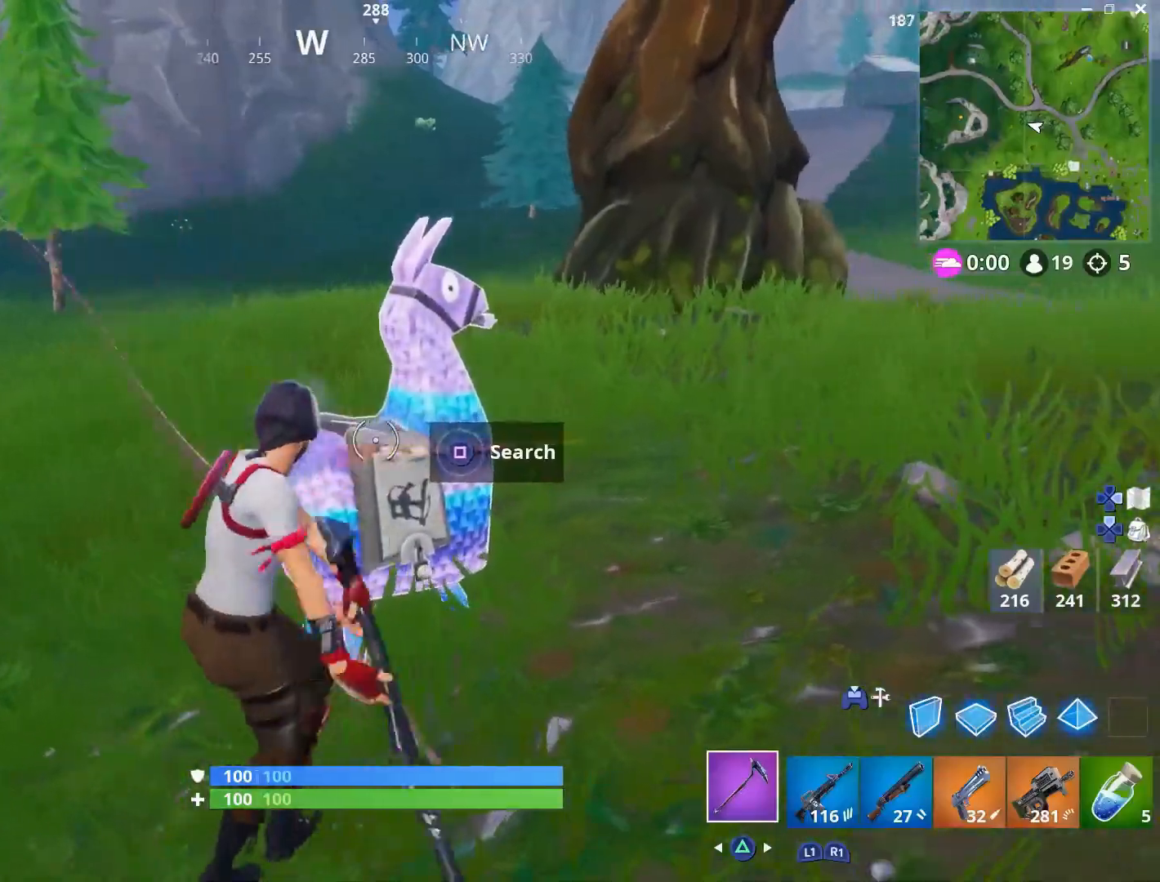
{"buttons": ["R2"], "left_stick": "up", "right_stick": "center", "events": [[50, "left_stick", "down-left"], [267, "left_stick", "up-left"], [317, "left_stick", "up"], [333, "right_stick", "right"], [483, "right_stick", "center"]]}
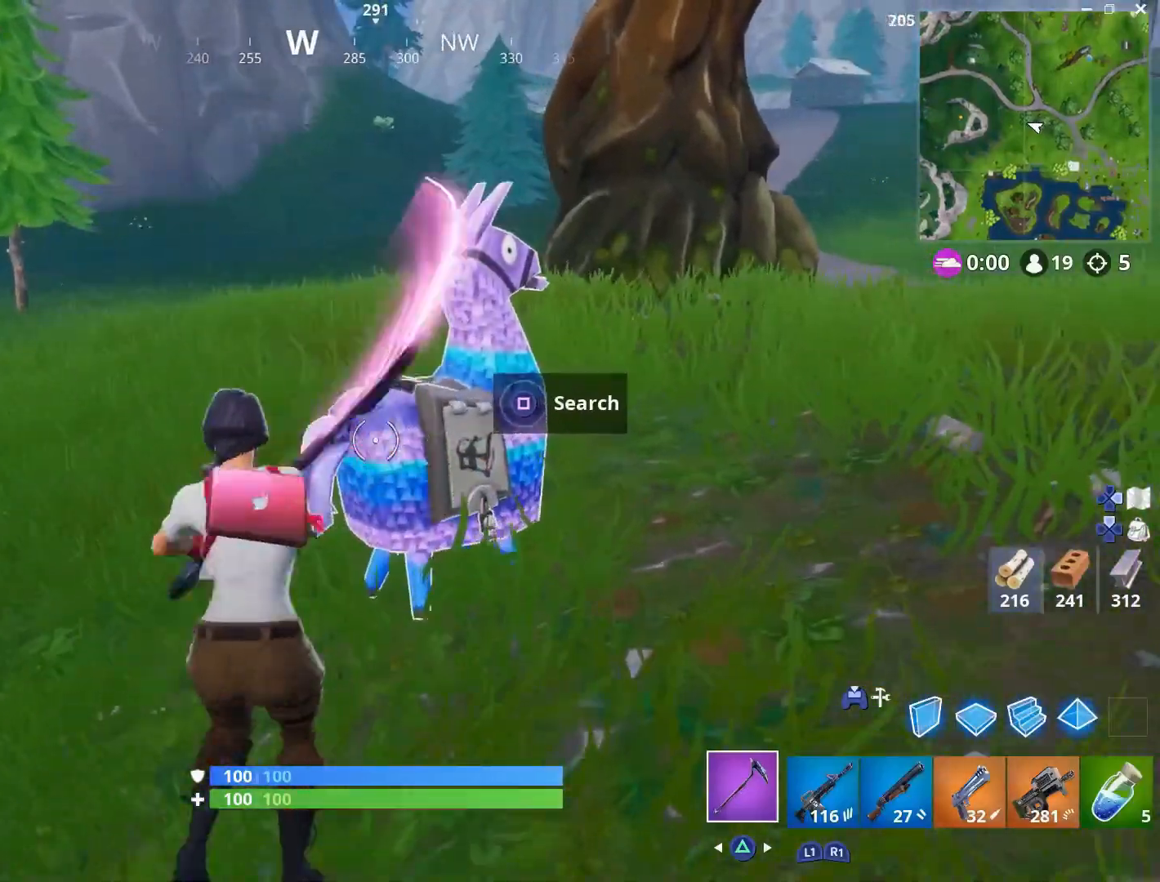
{"buttons": [], "left_stick": "right", "right_stick": "center", "events": [[150, "left_stick", "up-right"], [250, "left_stick", "right"], [300, "R2", "up"]]}
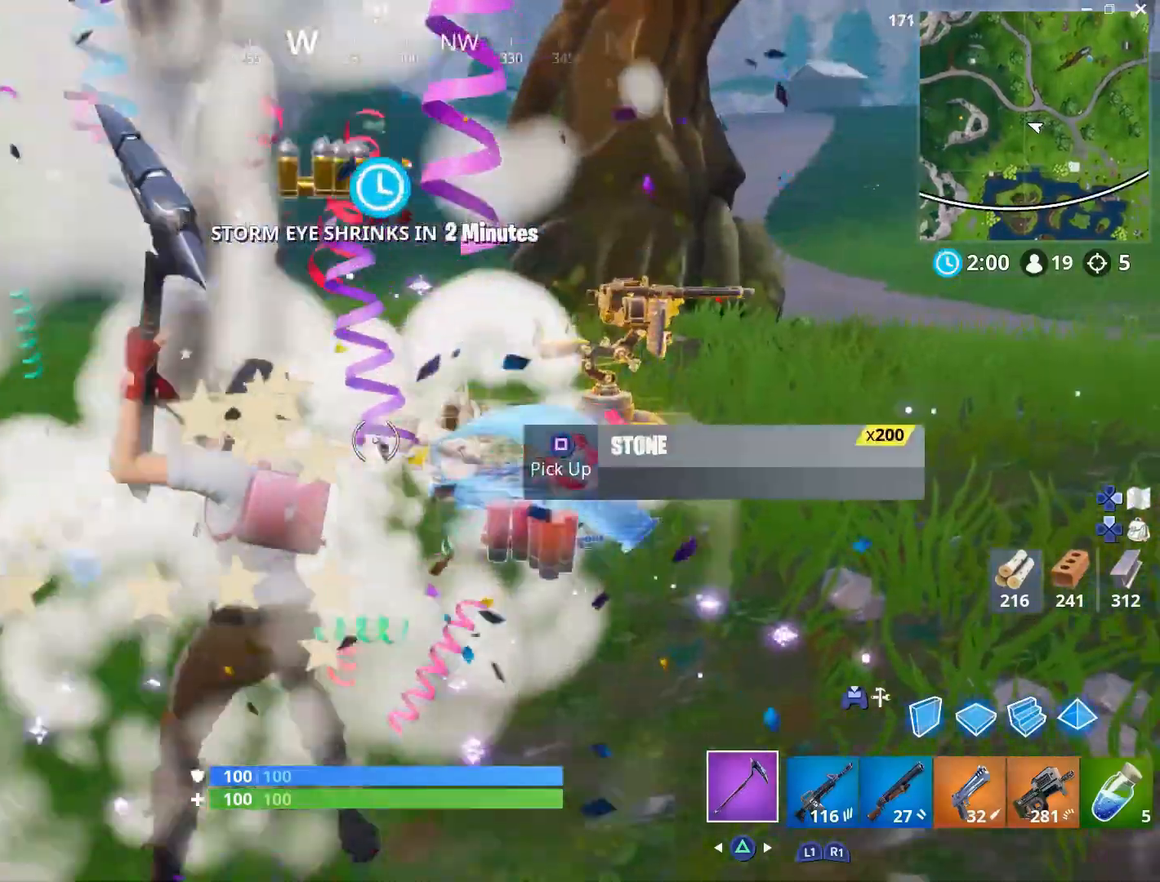
{"buttons": ["L3"], "left_stick": "up", "right_stick": "down-left", "events": [[100, "left_stick", "up-right"], [283, "right_stick", "down-left"], [383, "left_stick", "up"], [433, "L3", "down"]]}
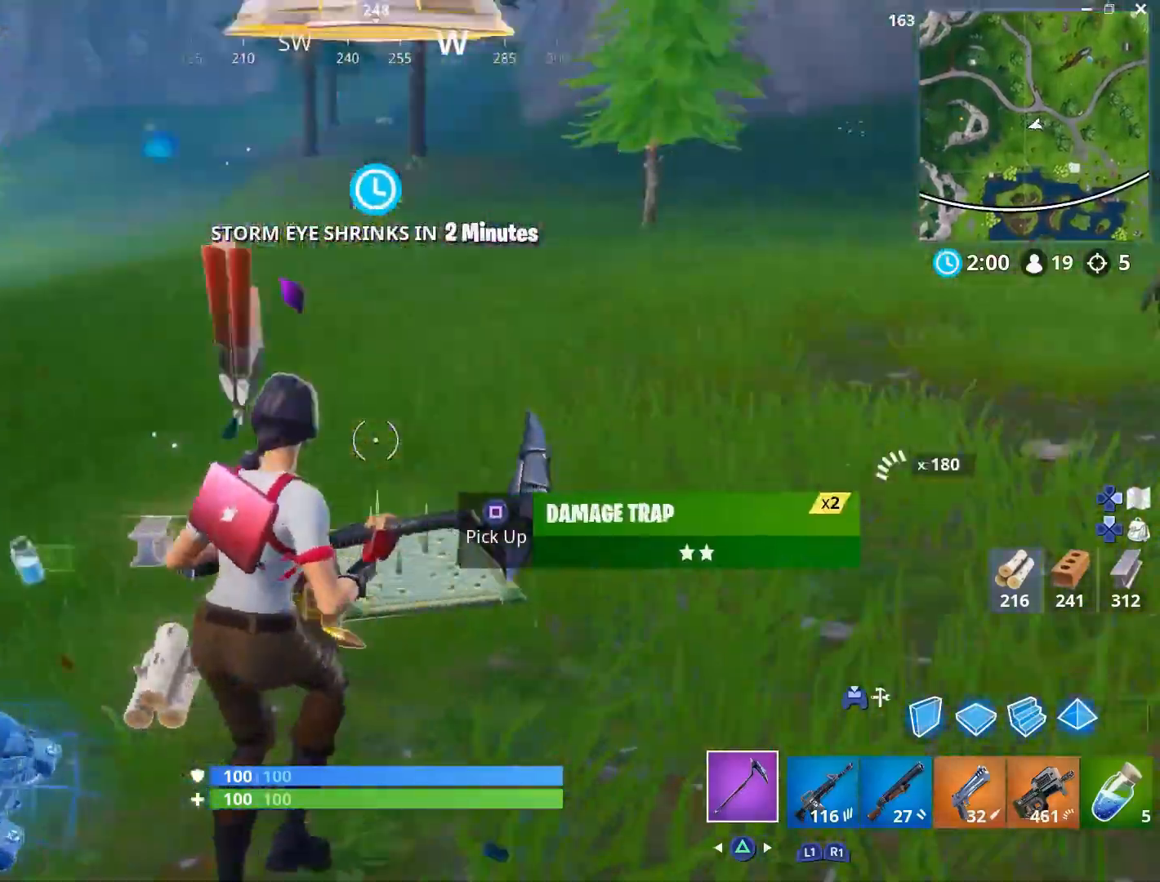
{"buttons": [], "left_stick": "up", "right_stick": "down-left", "events": [[33, "L3", "up"], [133, "right_stick", "center"], [350, "right_stick", "down-left"]]}
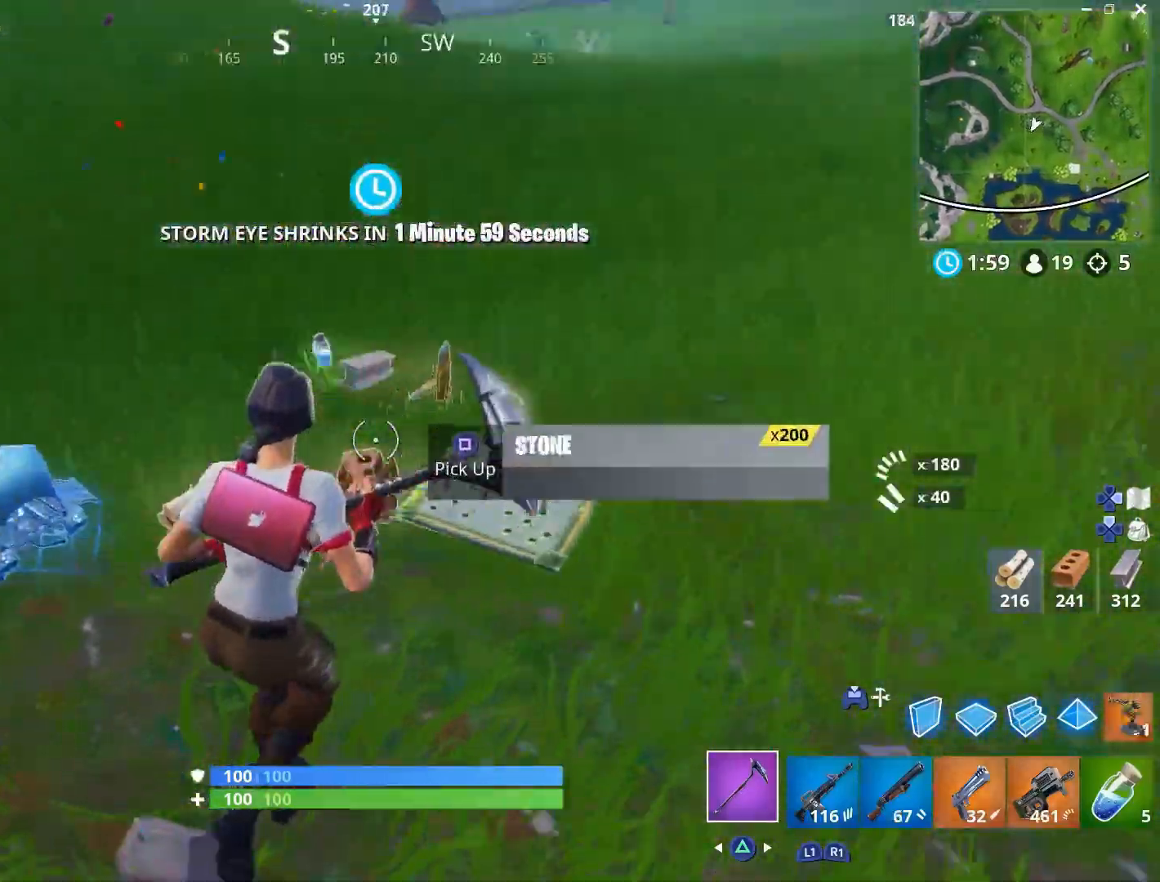
{"buttons": [], "left_stick": "right", "right_stick": "right", "events": [[67, "right_stick", "left"], [183, "right_stick", "center"], [317, "left_stick", "up-right"], [317, "right_stick", "right"], [417, "left_stick", "right"]]}
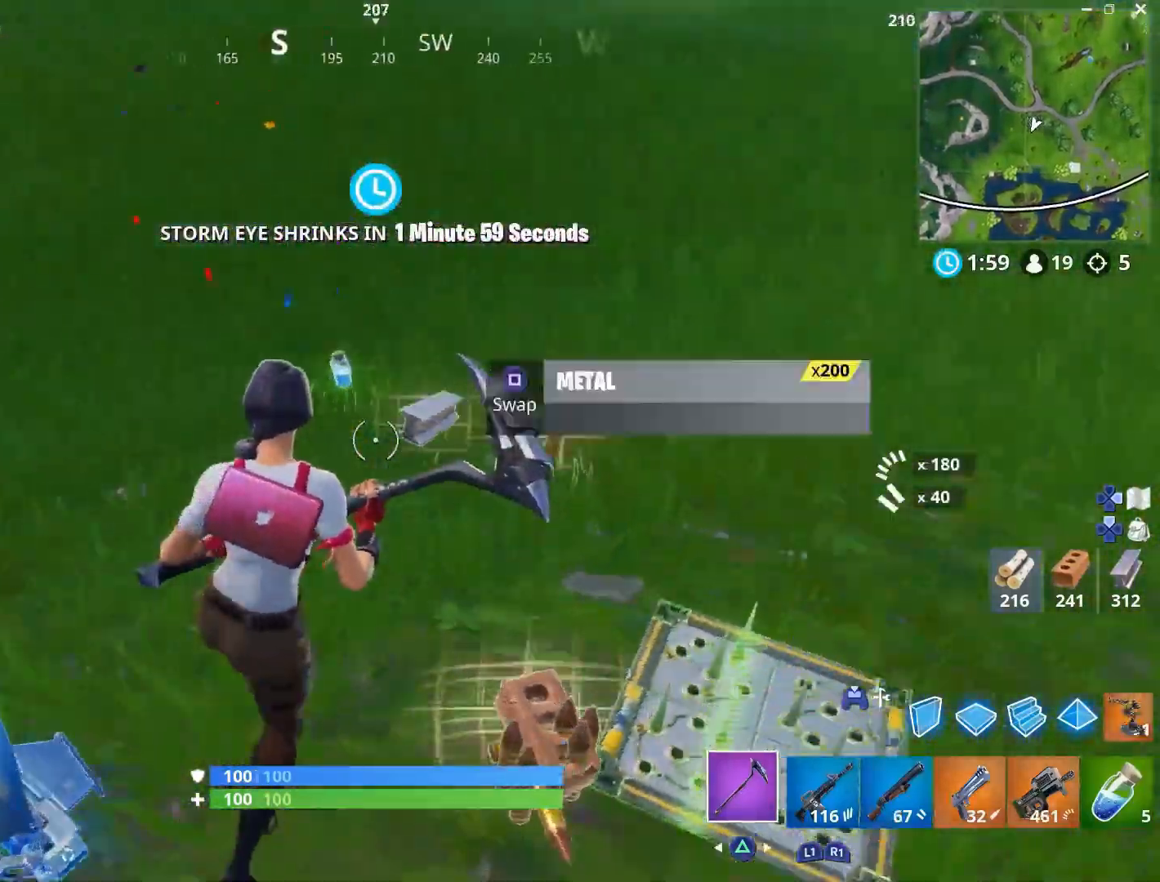
{"buttons": [], "left_stick": "up-right", "right_stick": "left", "events": [[17, "left_stick", "down-right"], [50, "right_stick", "center"], [317, "right_stick", "left"], [367, "R1", "down"], [483, "R1", "up"], [500, "left_stick", "up-right"]]}
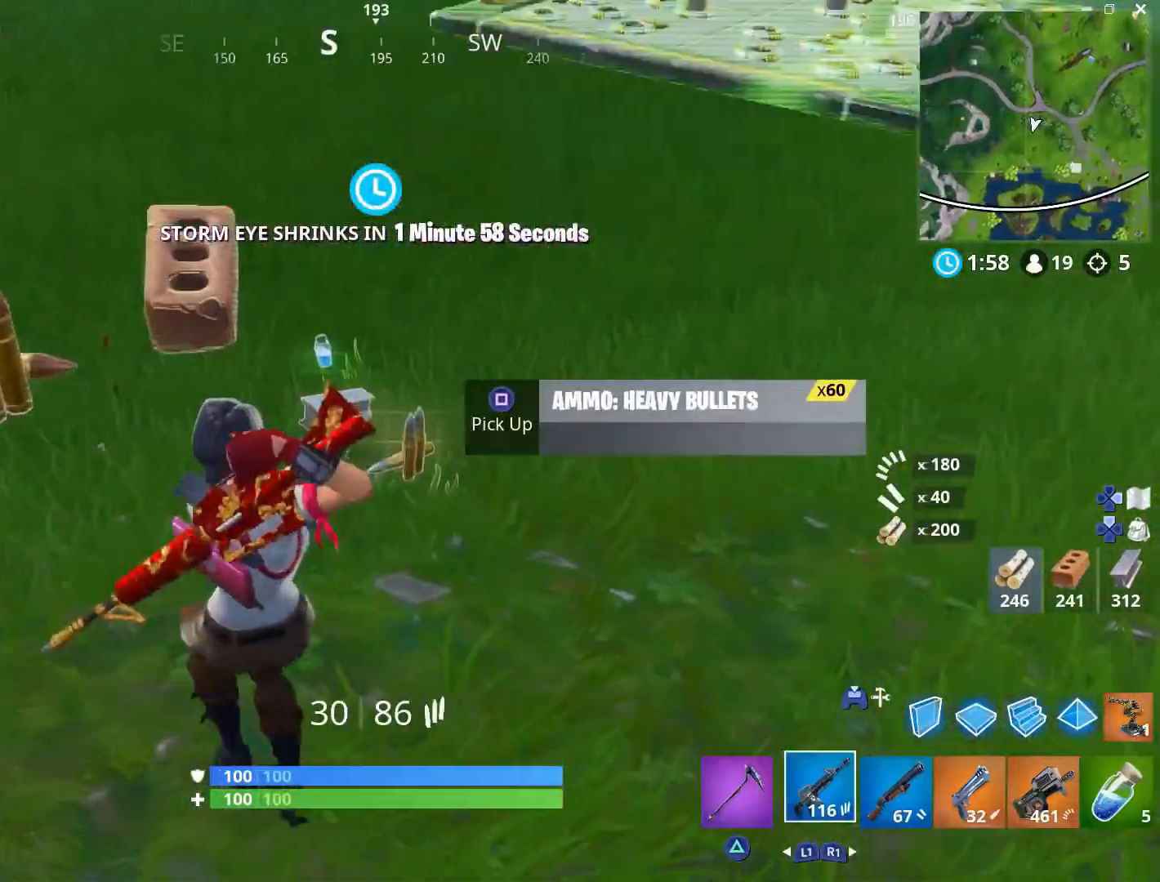
{"buttons": [], "left_stick": "up", "right_stick": "center", "events": [[17, "right_stick", "center"], [117, "right_stick", "left"], [133, "R1", "down"], [250, "R1", "up"], [250, "right_stick", "center"], [317, "left_stick", "up"], [350, "R1", "down"], [367, "L3", "down"], [367, "right_stick", "left"], [467, "L3", "up"], [467, "R1", "up"], [483, "right_stick", "center"]]}
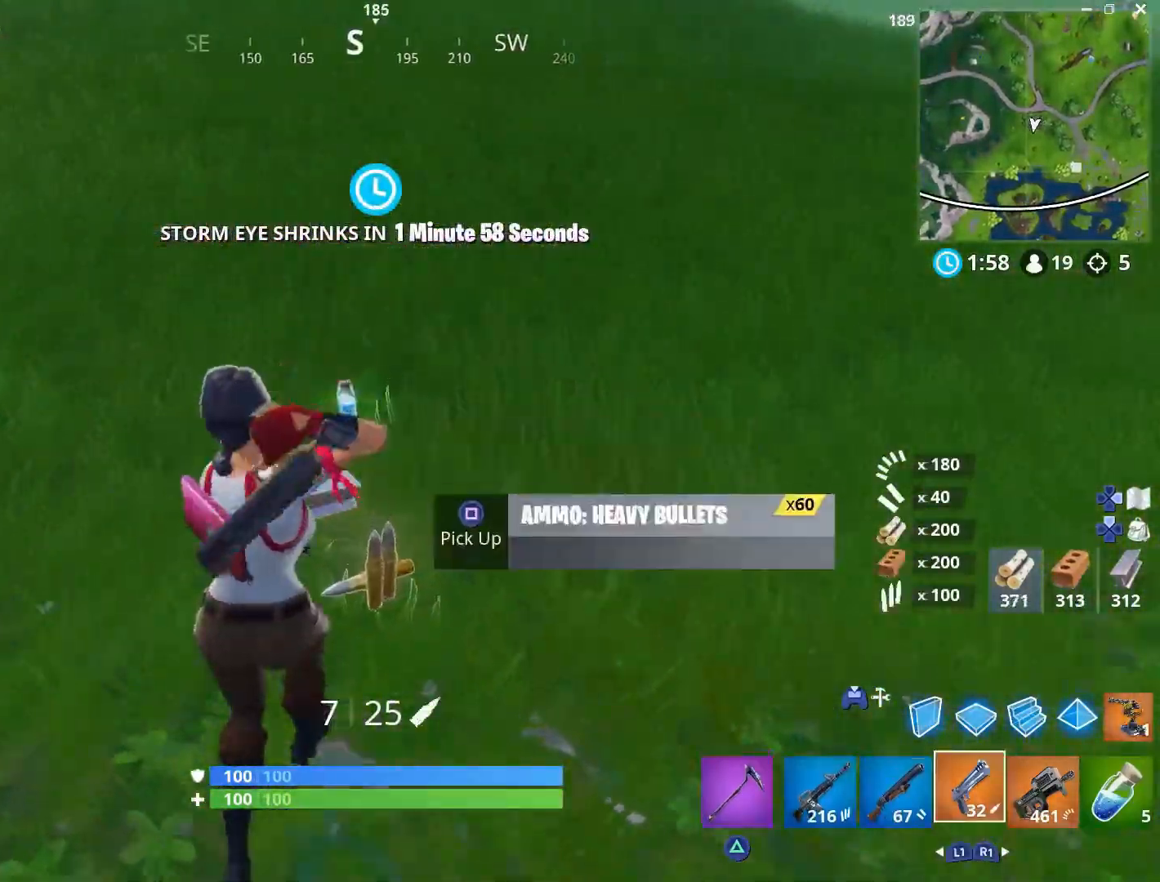
{"buttons": [], "left_stick": "up", "right_stick": "left", "events": [[100, "R1", "down"], [133, "right_stick", "left"], [233, "R1", "up"]]}
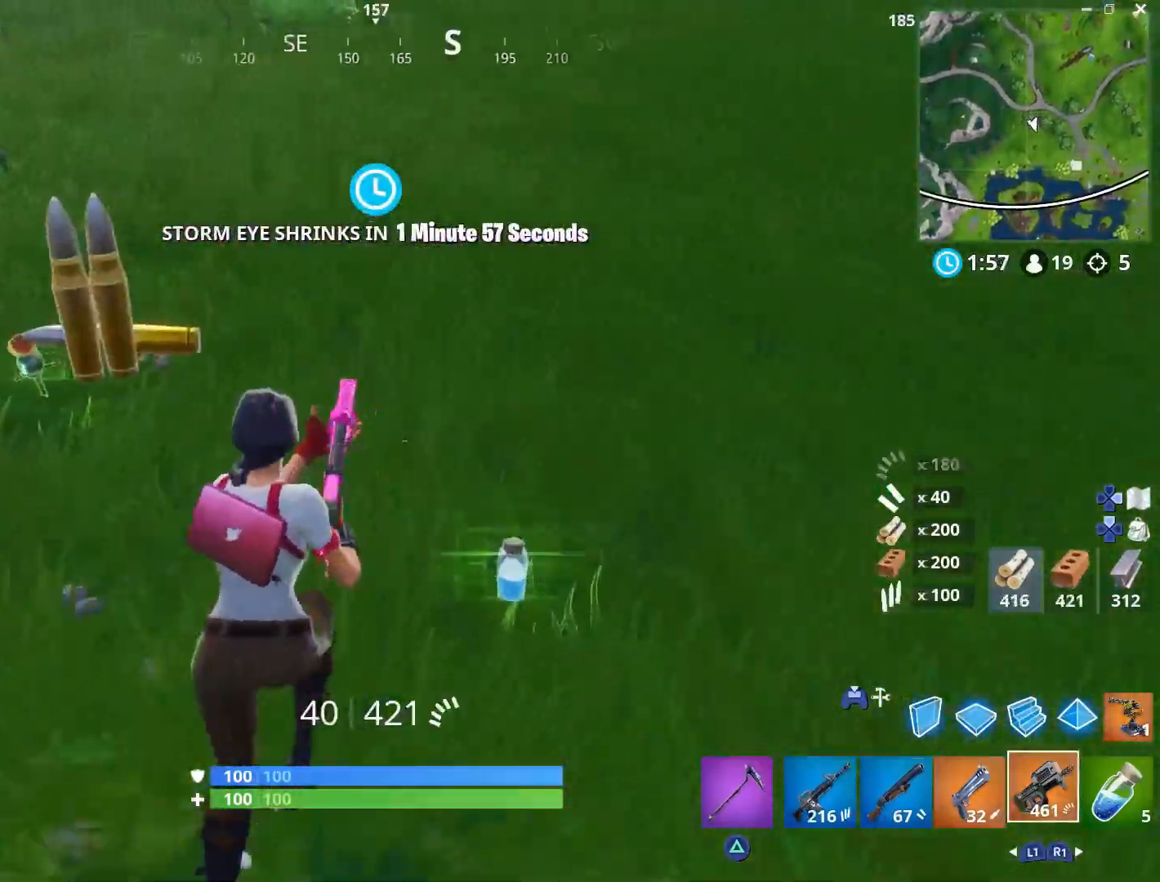
{"buttons": [], "left_stick": "up", "right_stick": "left", "events": [[17, "left_stick", "up-right"], [33, "right_stick", "center"], [183, "left_stick", "right"], [200, "right_stick", "left"], [367, "left_stick", "up"]]}
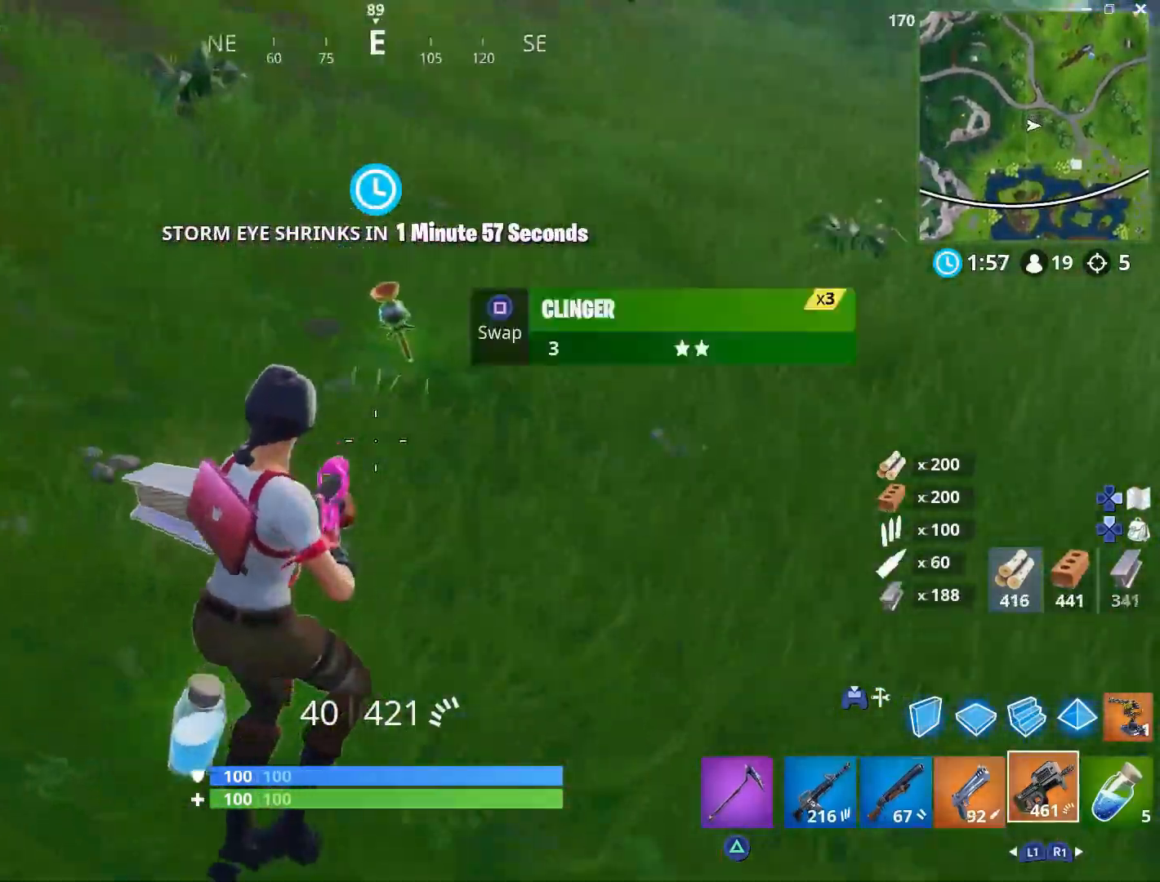
{"buttons": [], "left_stick": "up", "right_stick": "up-left", "events": [[17, "L1", "down"], [150, "L1", "up"], [233, "right_stick", "center"], [383, "right_stick", "up-left"]]}
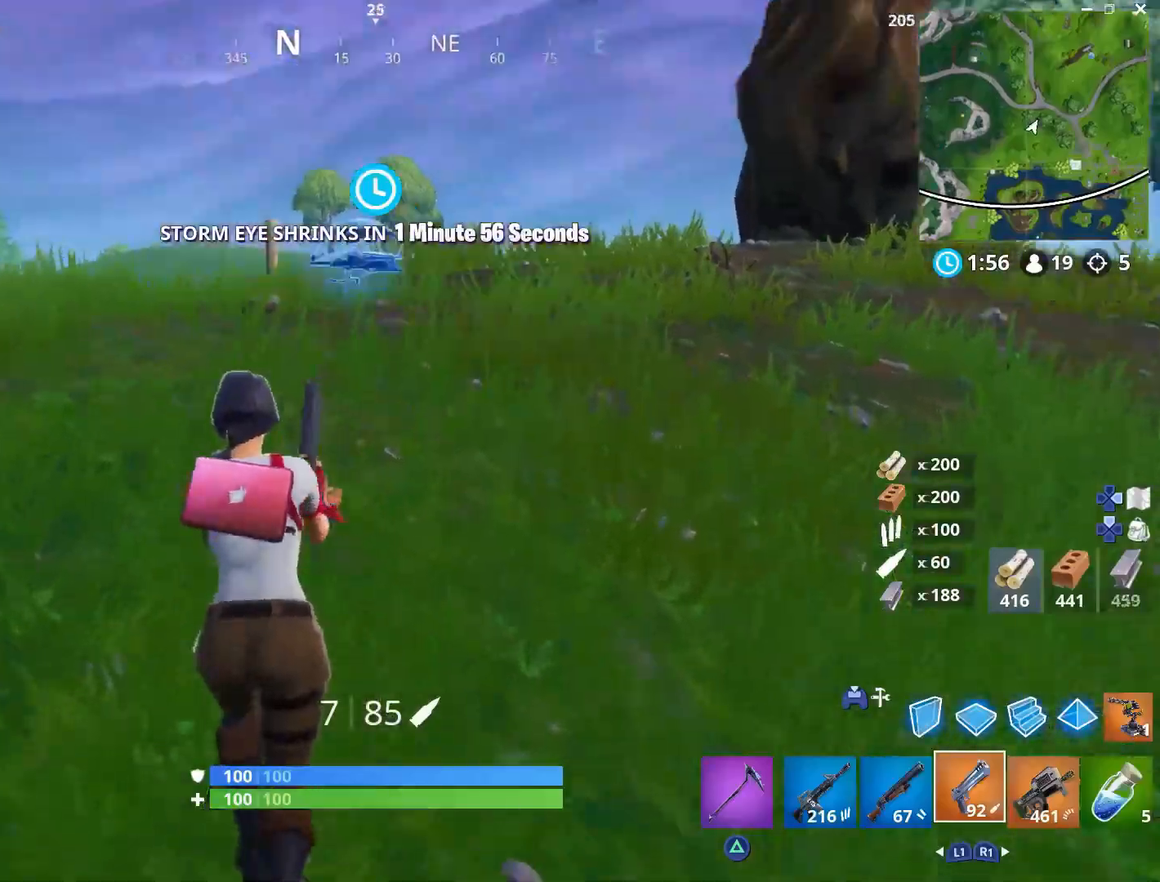
{"buttons": ["SQUARE"], "left_stick": "up", "right_stick": "center", "events": [[50, "right_stick", "center"], [100, "L3", "down"], [233, "L3", "up"], [300, "left_stick", "up-right"], [483, "SQUARE", "down"], [483, "left_stick", "up"]]}
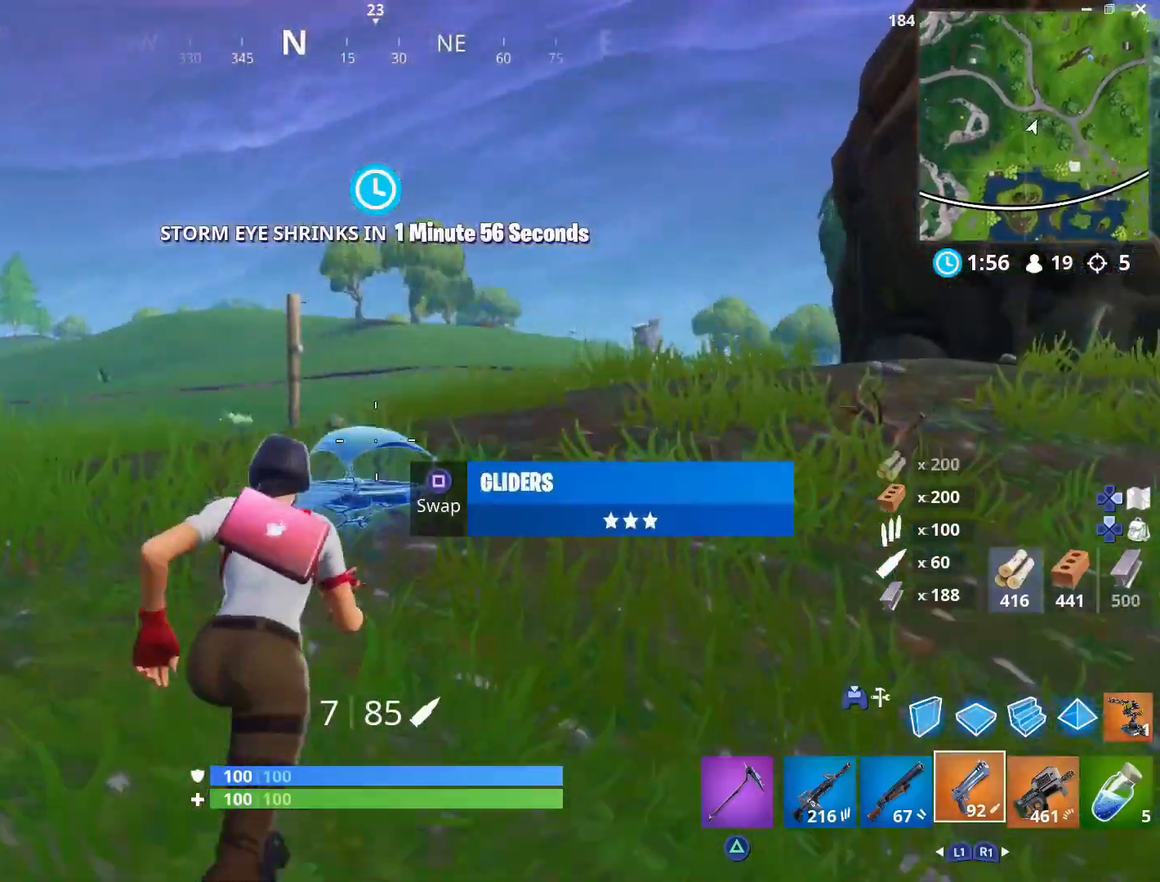
{"buttons": ["DPAD_UP"], "left_stick": "center", "right_stick": "center", "events": [[100, "SQUARE", "up"], [233, "CROSS", "down"], [300, "left_stick", "center"], [367, "CROSS", "up"], [367, "right_stick", "down-left"], [467, "right_stick", "center"], [483, "DPAD_UP", "down"]]}
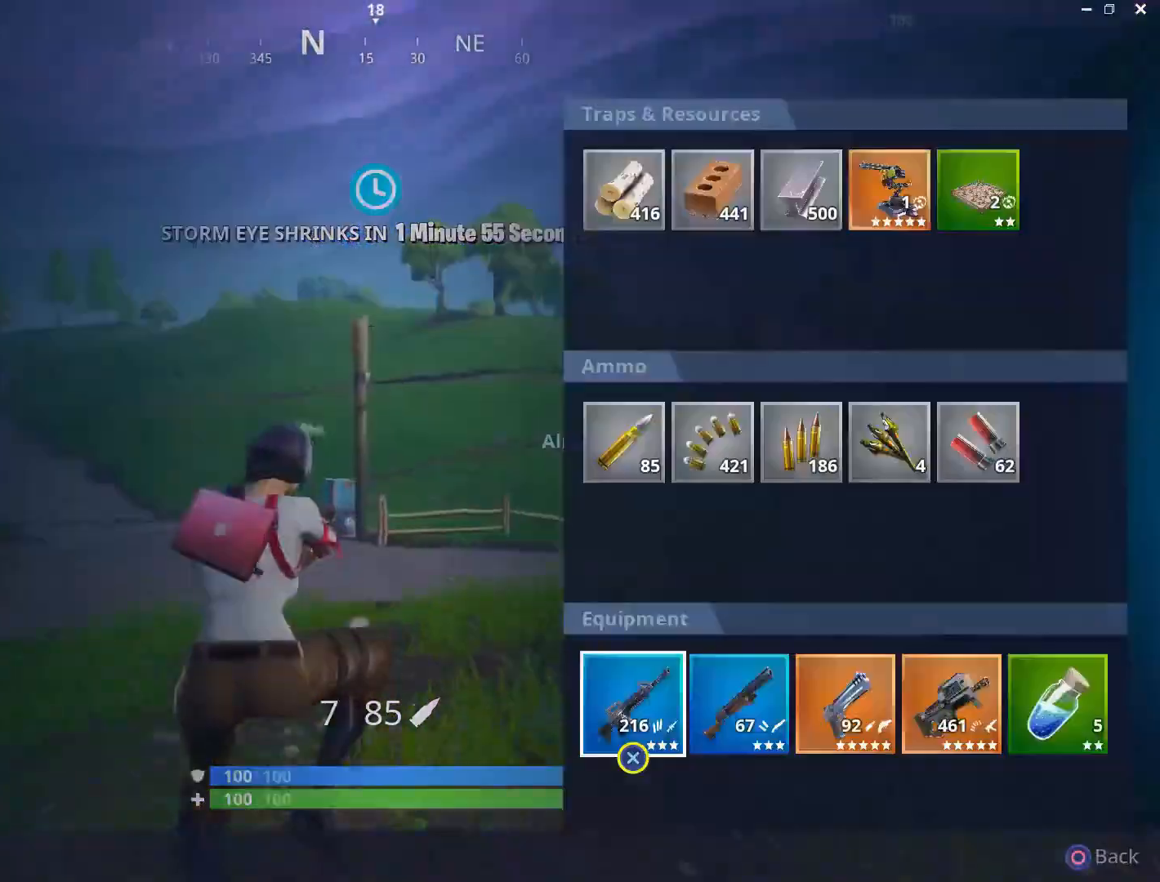
{"buttons": [], "left_stick": "center", "right_stick": "center", "events": [[100, "DPAD_UP", "up"], [183, "DPAD_RIGHT", "down"], [317, "DPAD_RIGHT", "up"], [400, "DPAD_RIGHT", "down"], [500, "DPAD_RIGHT", "up"]]}
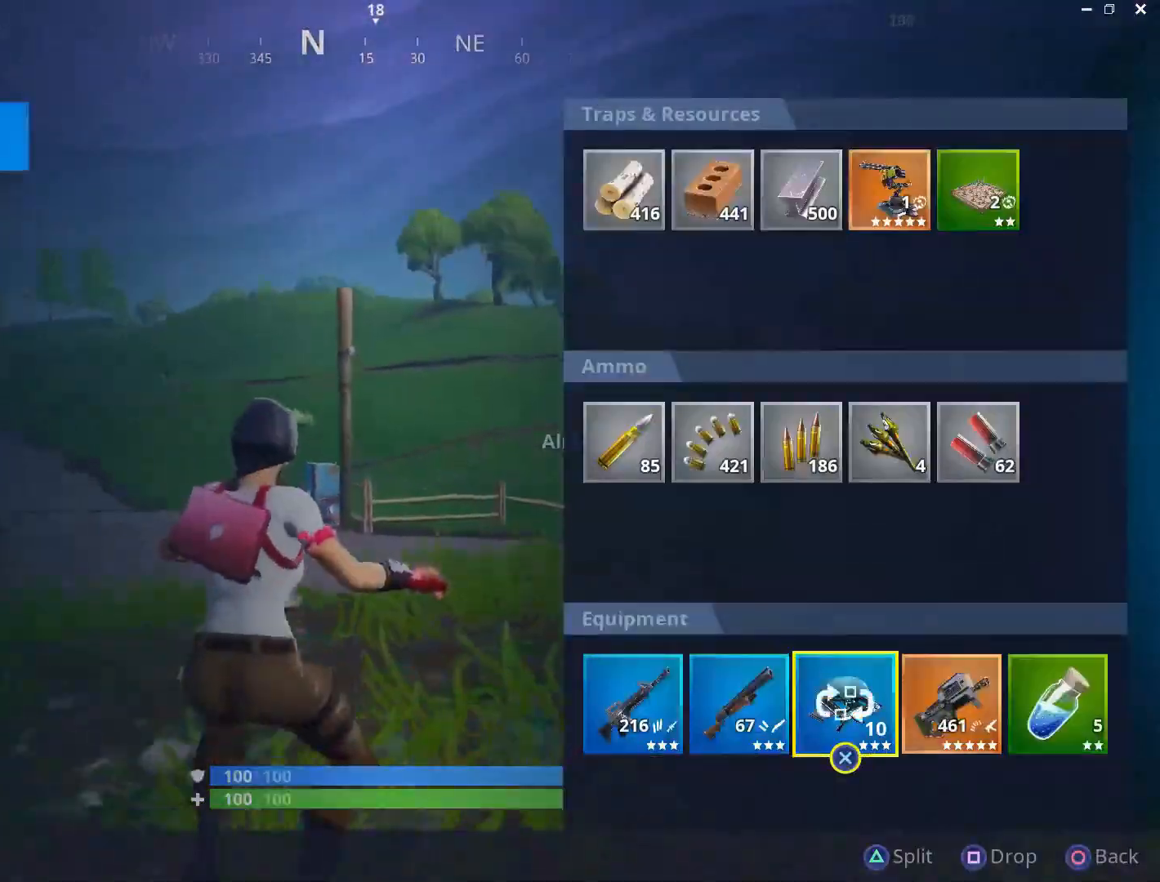
{"buttons": [], "left_stick": "down", "right_stick": "down-left", "events": [[17, "CROSS", "down"], [83, "DPAD_RIGHT", "down"], [133, "CROSS", "up"], [183, "CROSS", "down"], [183, "DPAD_RIGHT", "up"], [283, "CROSS", "up"], [317, "CIRCLE", "down"], [317, "left_stick", "down-right"], [383, "CIRCLE", "up"], [383, "left_stick", "down"], [433, "right_stick", "down-left"]]}
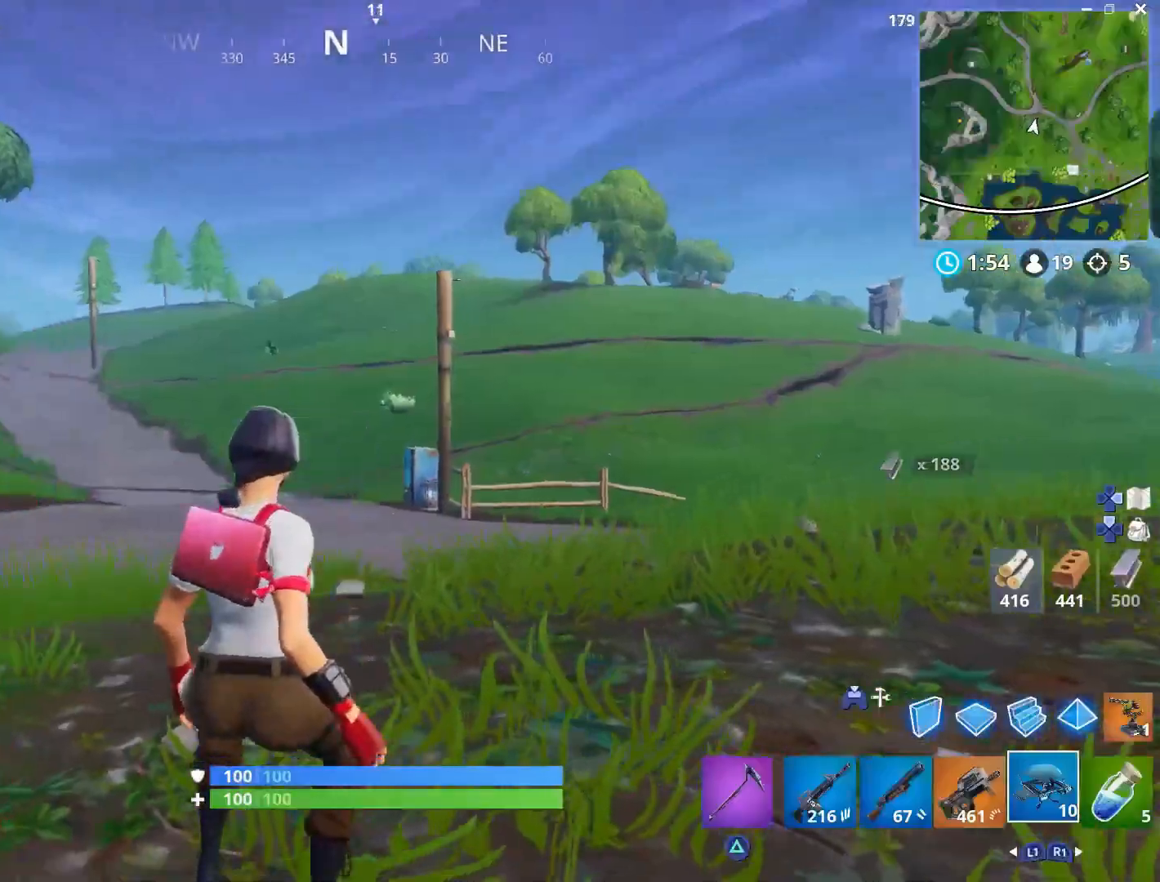
{"buttons": ["R1"], "left_stick": "up-left", "right_stick": "down-left", "events": [[117, "left_stick", "down-left"], [367, "left_stick", "up-left"], [450, "R1", "down"]]}
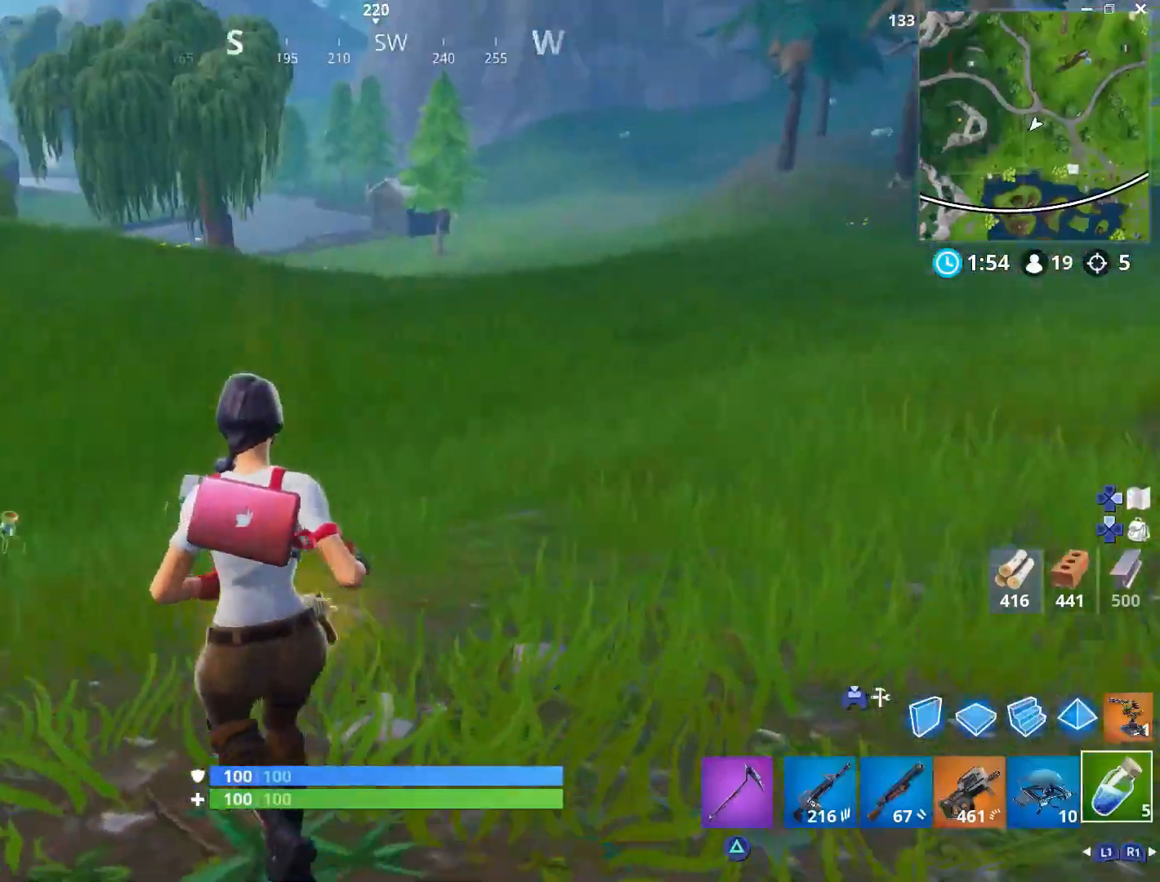
{"buttons": ["SQUARE"], "left_stick": "center", "right_stick": "center", "events": [[67, "R1", "up"], [83, "right_stick", "center"], [300, "SQUARE", "down"], [300, "left_stick", "center"]]}
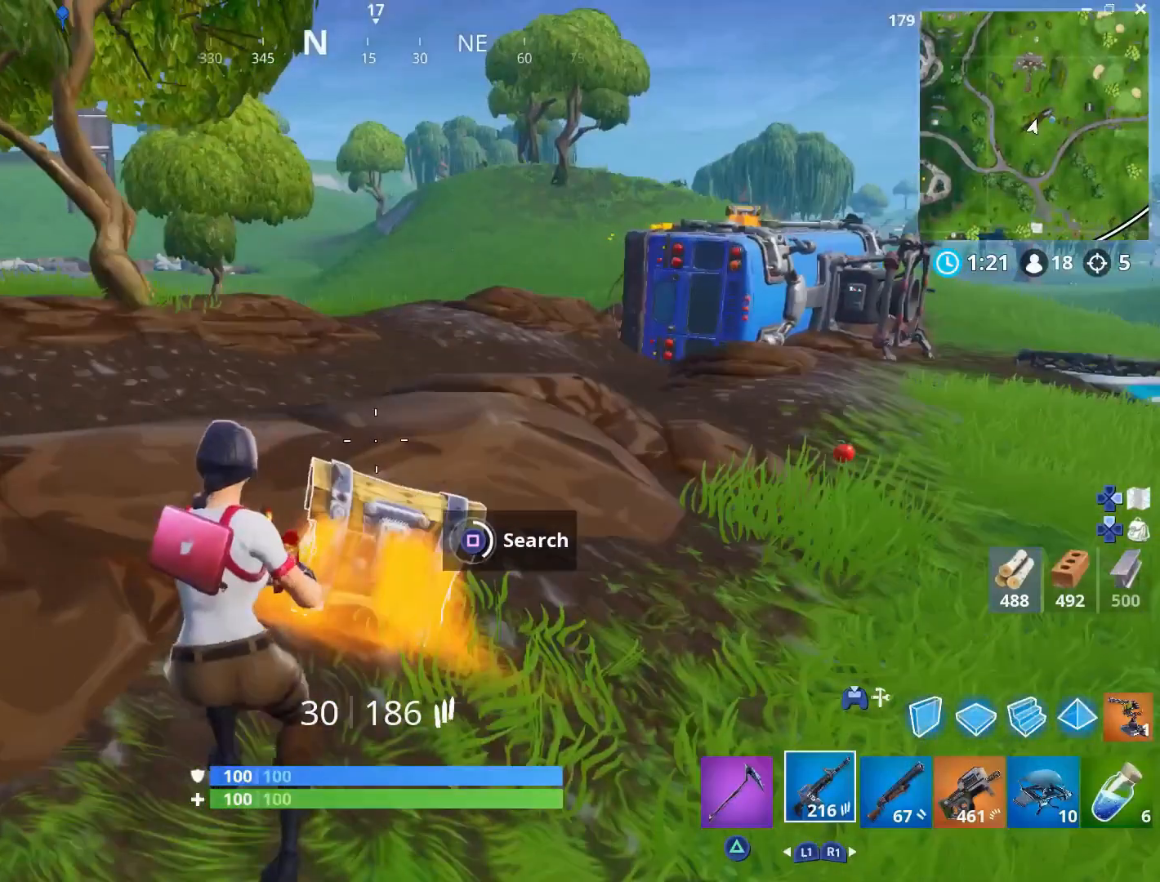
{"buttons": [], "left_stick": "up-right", "right_stick": "center", "events": [[417, "left_stick", "up-right"], [467, "SQUARE", "up"]]}
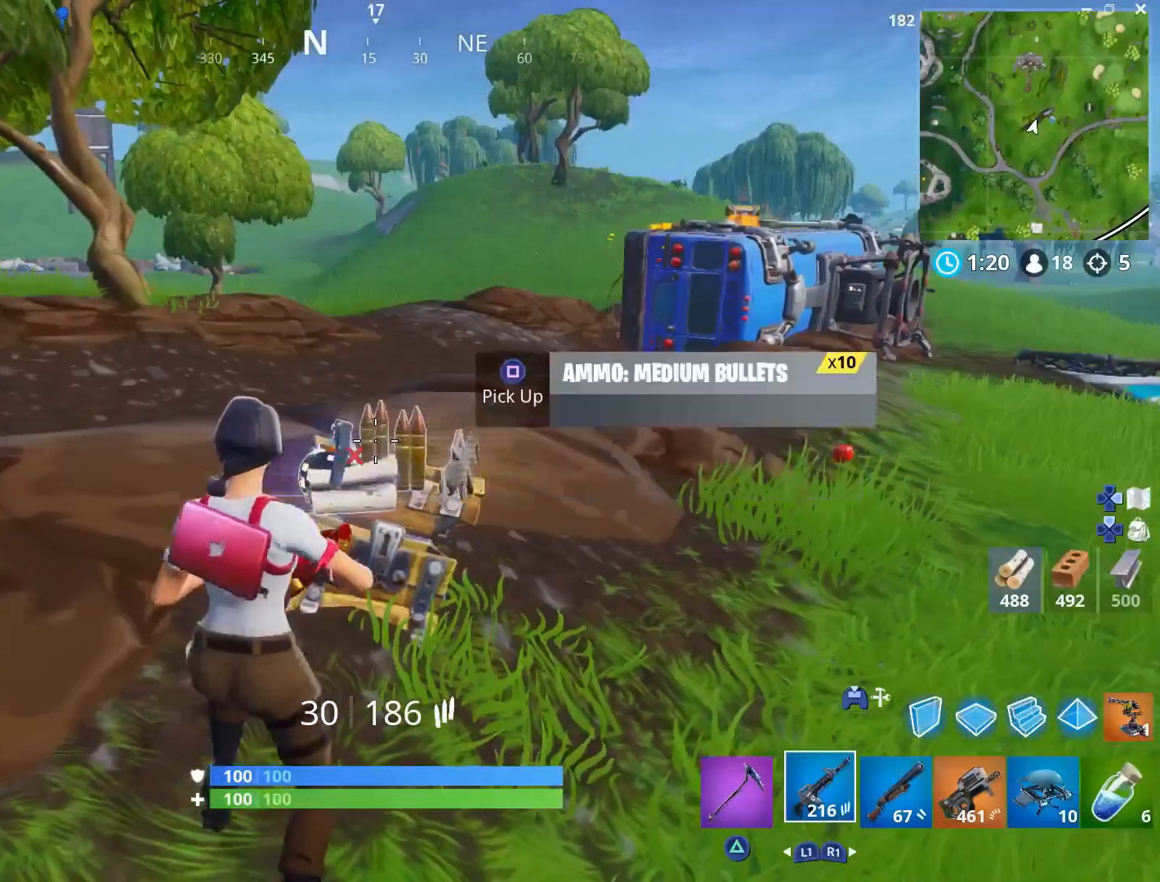
{"buttons": [], "left_stick": "down-right", "right_stick": "center", "events": [[383, "left_stick", "down-right"]]}
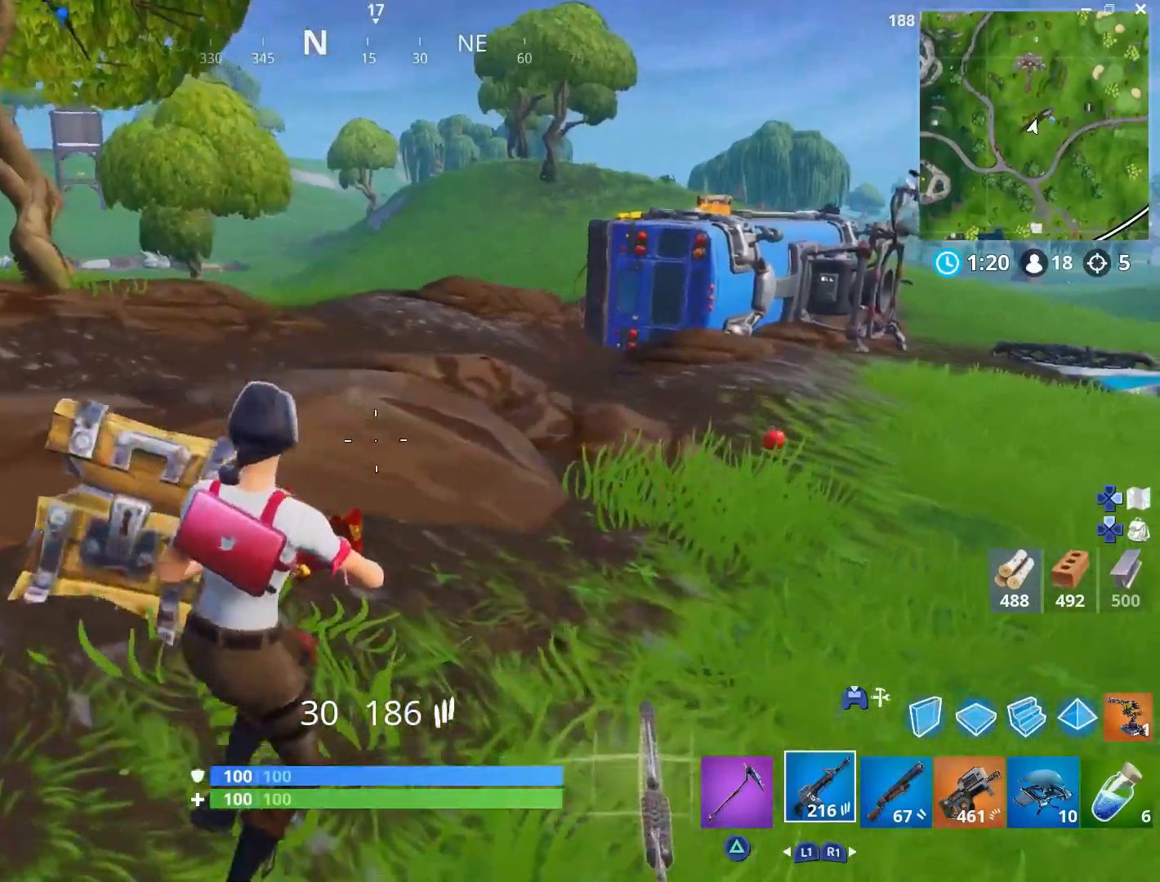
{"buttons": [], "left_stick": "down-right", "right_stick": "center", "events": [[17, "right_stick", "down-left"], [267, "right_stick", "left"], [450, "right_stick", "center"]]}
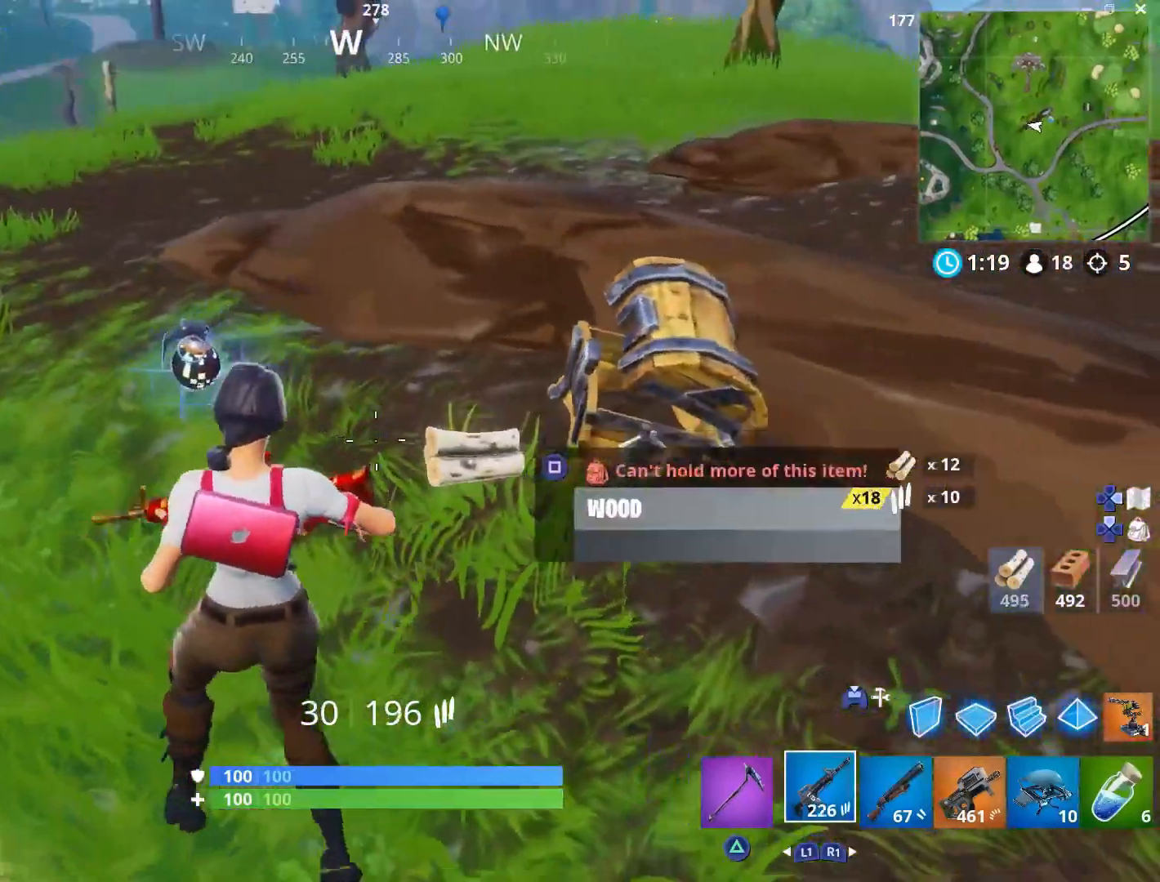
{"buttons": [], "left_stick": "up-right", "right_stick": "right", "events": [[33, "right_stick", "left"], [167, "right_stick", "center"], [250, "right_stick", "down-right"], [433, "left_stick", "up-right"], [483, "right_stick", "right"]]}
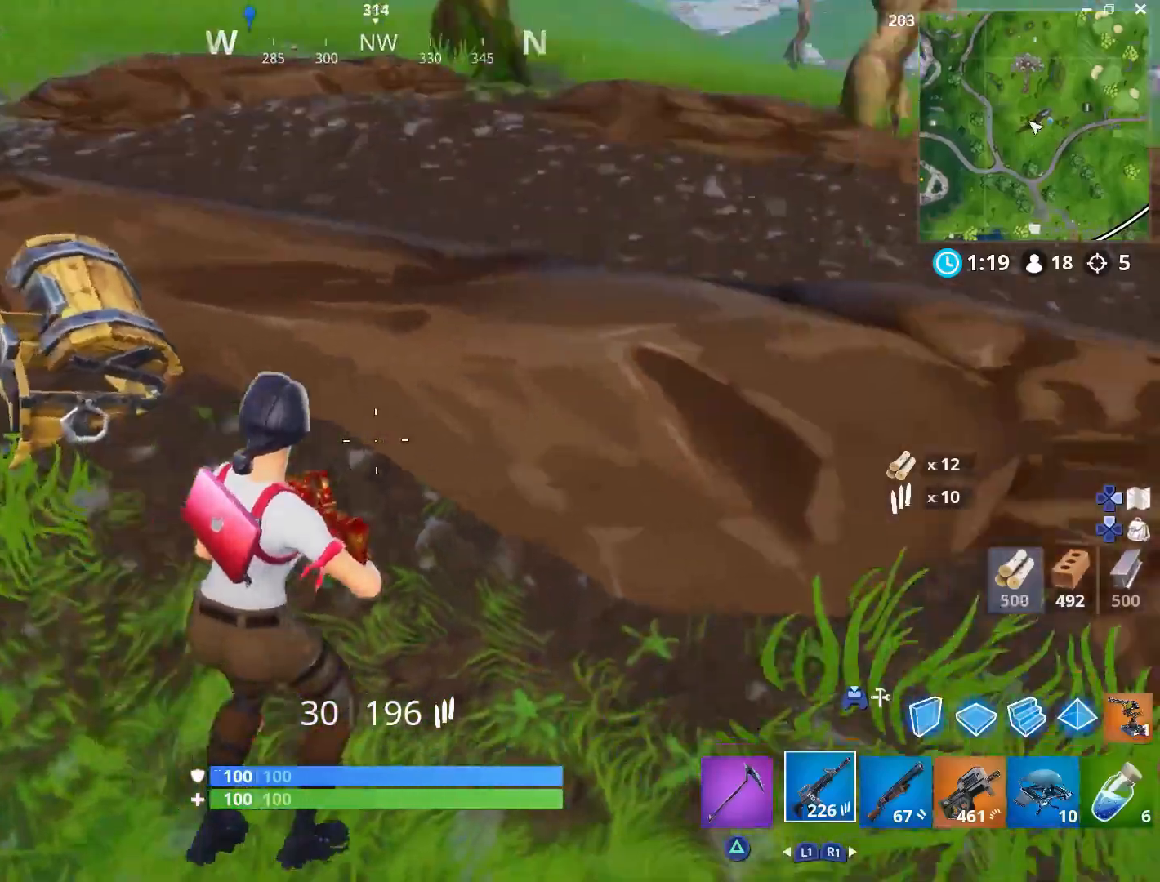
{"buttons": ["CROSS"], "left_stick": "up", "right_stick": "center", "events": [[133, "left_stick", "up"], [150, "L3", "down"], [250, "L3", "up"], [250, "right_stick", "center"], [467, "CROSS", "down"]]}